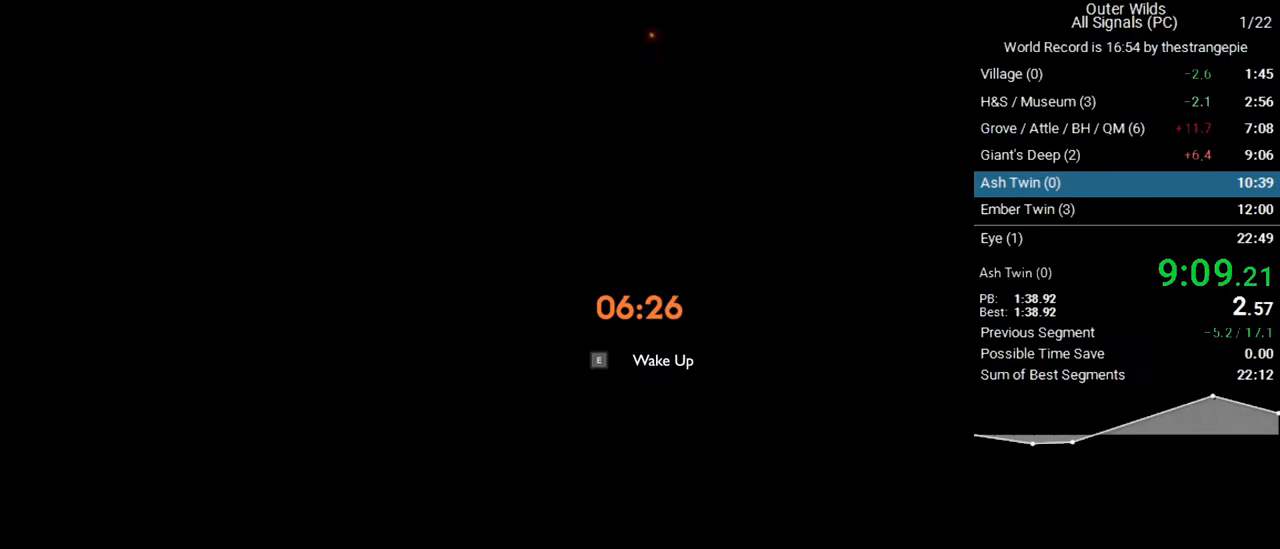
Gameplay with keyboard and mouse; each line is a JSON object with the keys and mouse buttons held at the frame after it. "events" lists presses ("down") and releases ("up") of "1", "2", "3", "4", "5", "a", "alt", "c", "ctrl", "d", "e", "f", "q", "r", "s", "shift", "space", "tab", "v", "w", "x", "z", "mouse_left", "mouse_middle", "mouse_right", "mouse_wheel_up" and "mouse_wheel_down" between this image and that frame as [ms after this image, input, new state], when the widget could be followed in between. "mouse_left", "mouse_middle", "mouse_right", "mouse_wheel_up", "mouse_wheel_down" = the "left", "middle", "right", "wheel_up", "wheel_down" buttons of the "mouse" list. No other keys are recorded. Not read: mouse_move.
{"keys": [], "mouse": [], "events": [[283, "e", "down"], [433, "e", "up"]]}
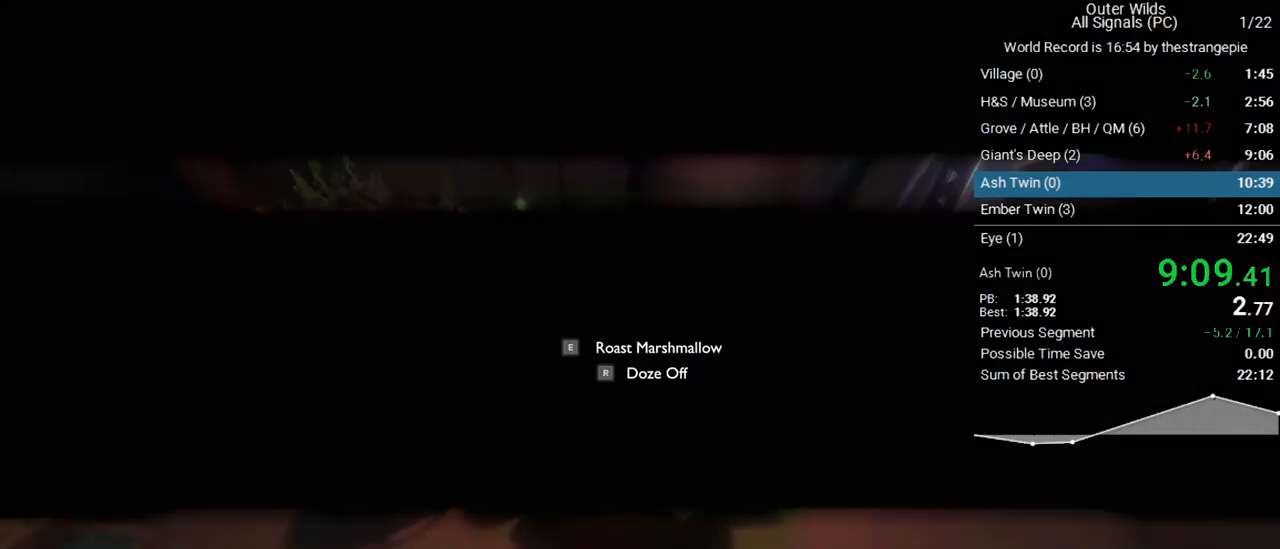
{"keys": ["d", "w"], "mouse": [], "events": [[117, "d", "down"], [217, "w", "down"]]}
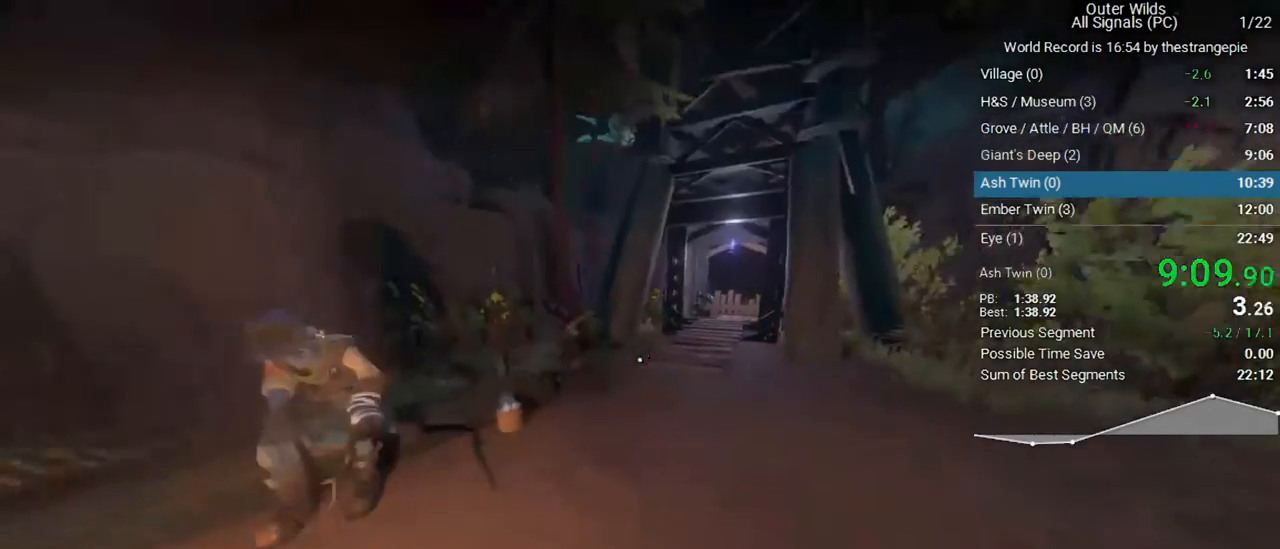
{"keys": ["w"], "mouse": [], "events": [[83, "d", "up"]]}
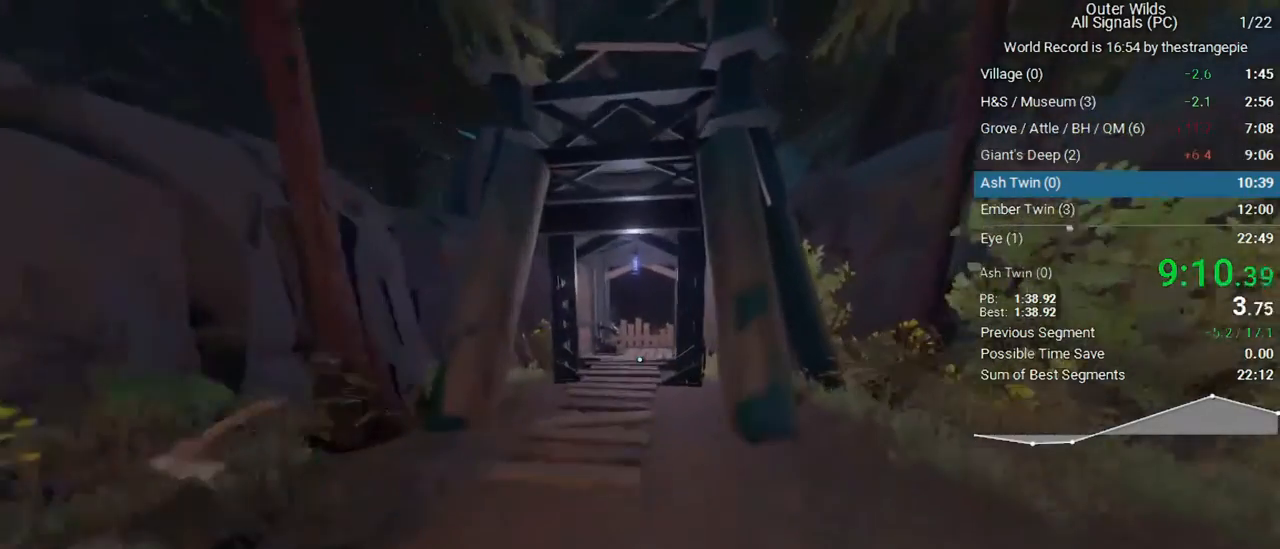
{"keys": ["w"], "mouse": [], "events": []}
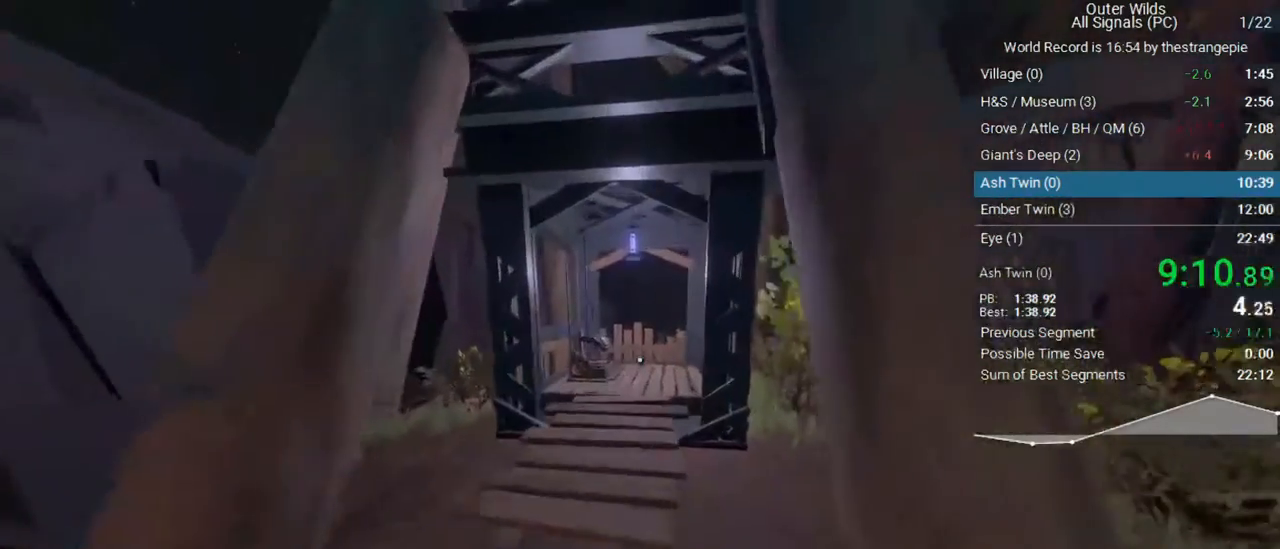
{"keys": ["e", "w"], "mouse": [], "events": [[217, "e", "down"], [400, "e", "up"], [450, "e", "down"]]}
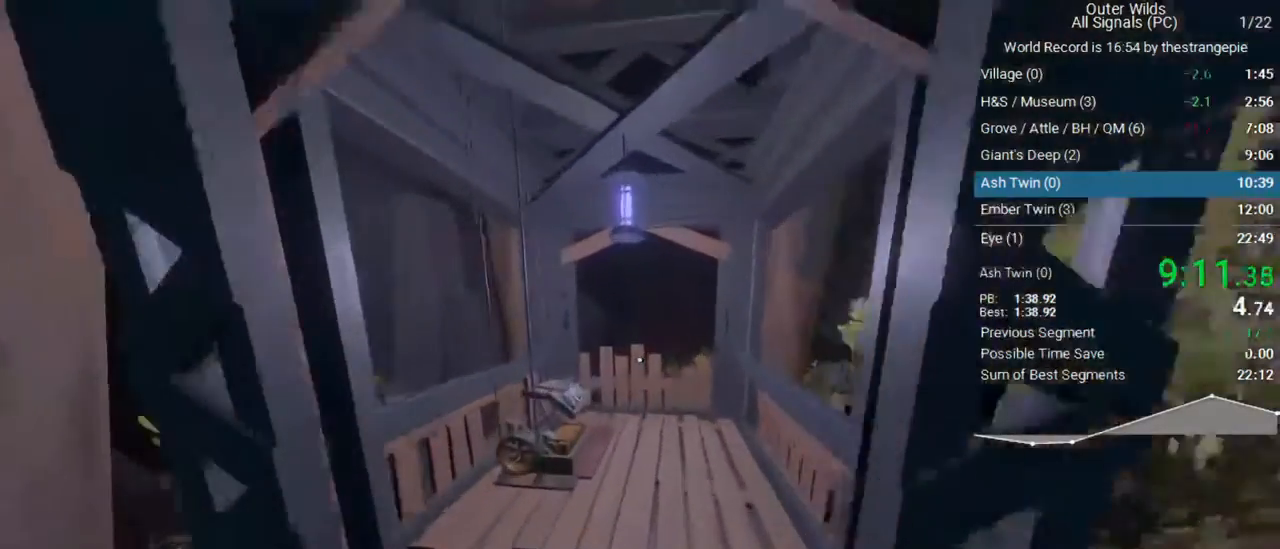
{"keys": ["w"], "mouse": [], "events": [[83, "e", "up"], [133, "e", "down"], [233, "e", "up"], [317, "e", "down"], [417, "e", "up"]]}
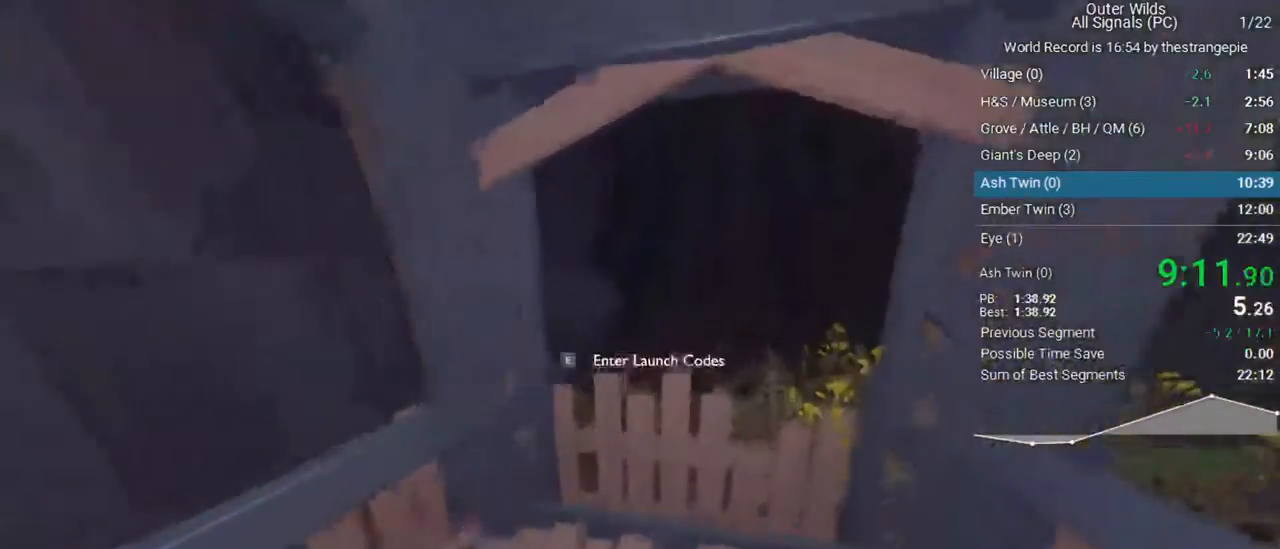
{"keys": ["w"], "mouse": [], "events": [[17, "e", "down"], [150, "e", "up"]]}
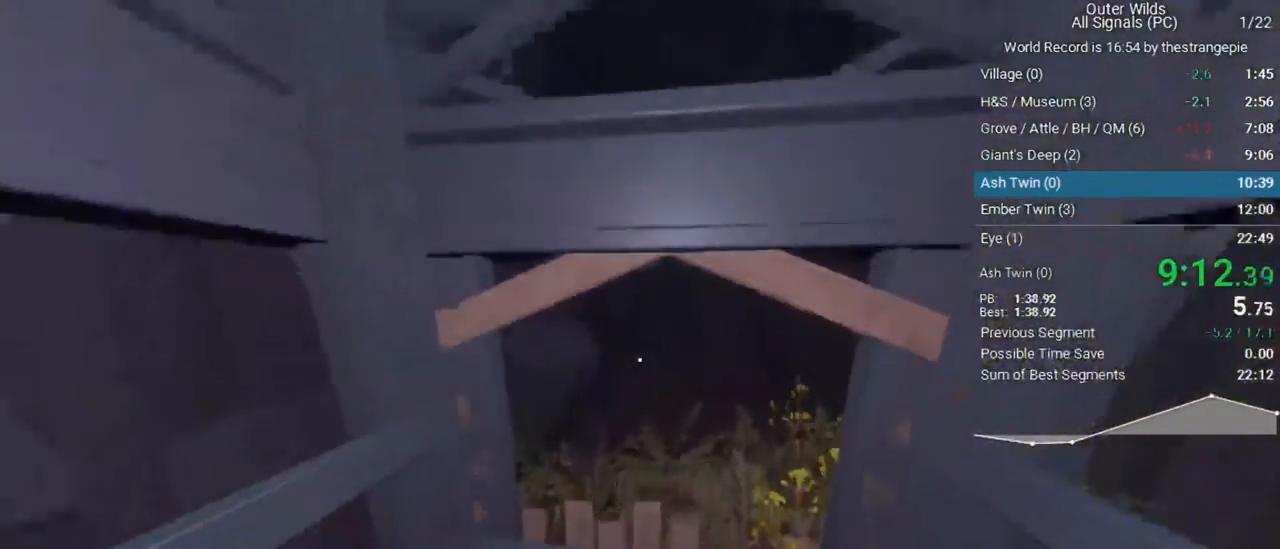
{"keys": ["w"], "mouse": [], "events": []}
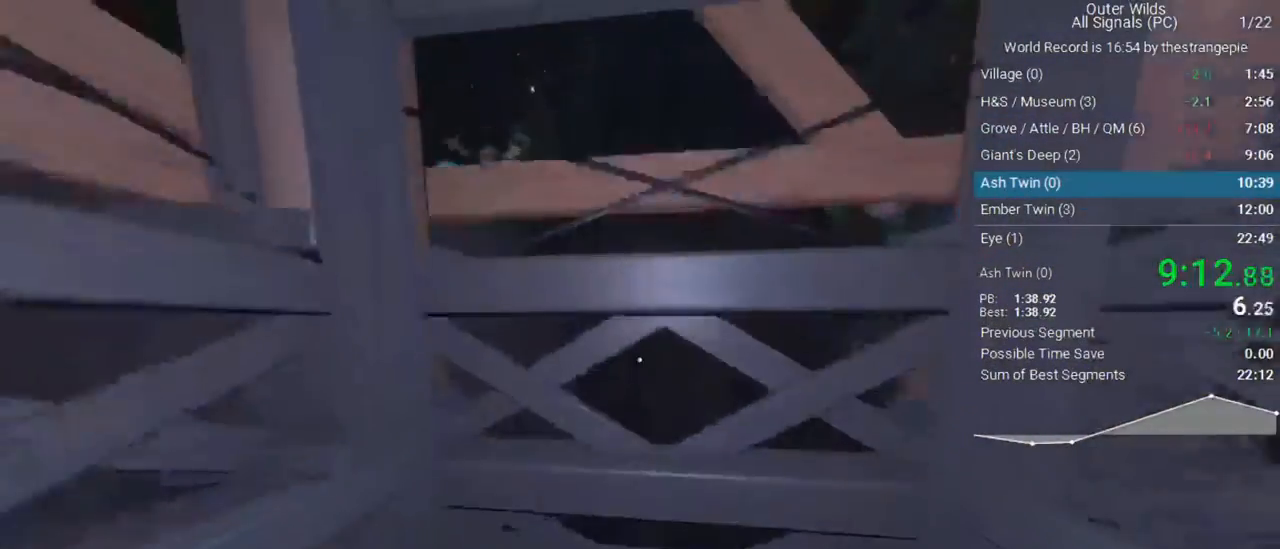
{"keys": ["w"], "mouse": [], "events": []}
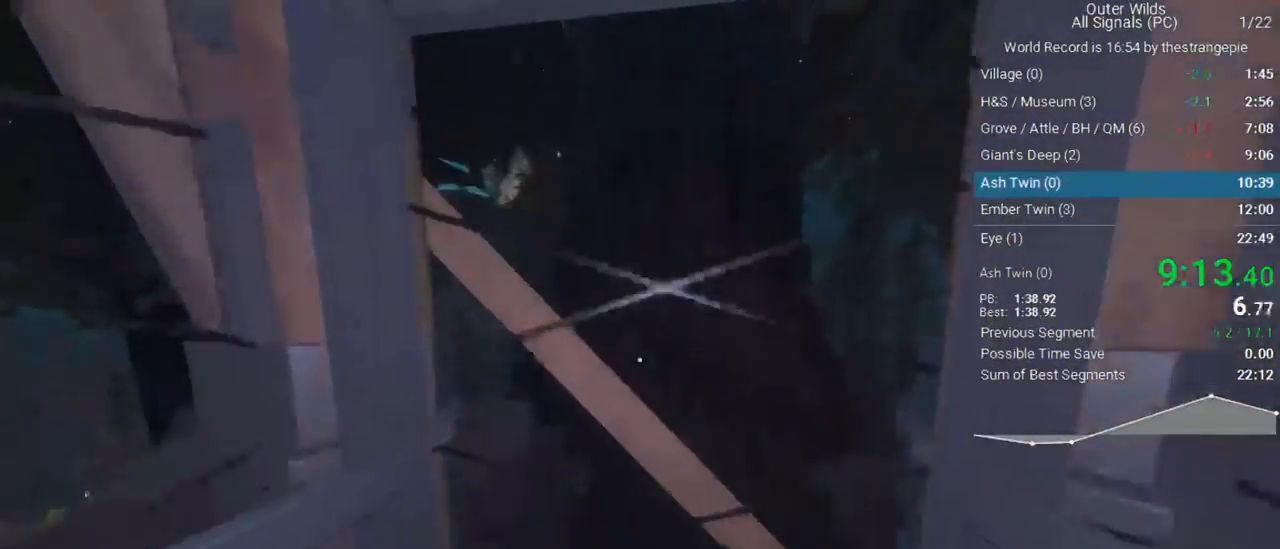
{"keys": ["w"], "mouse": [], "events": []}
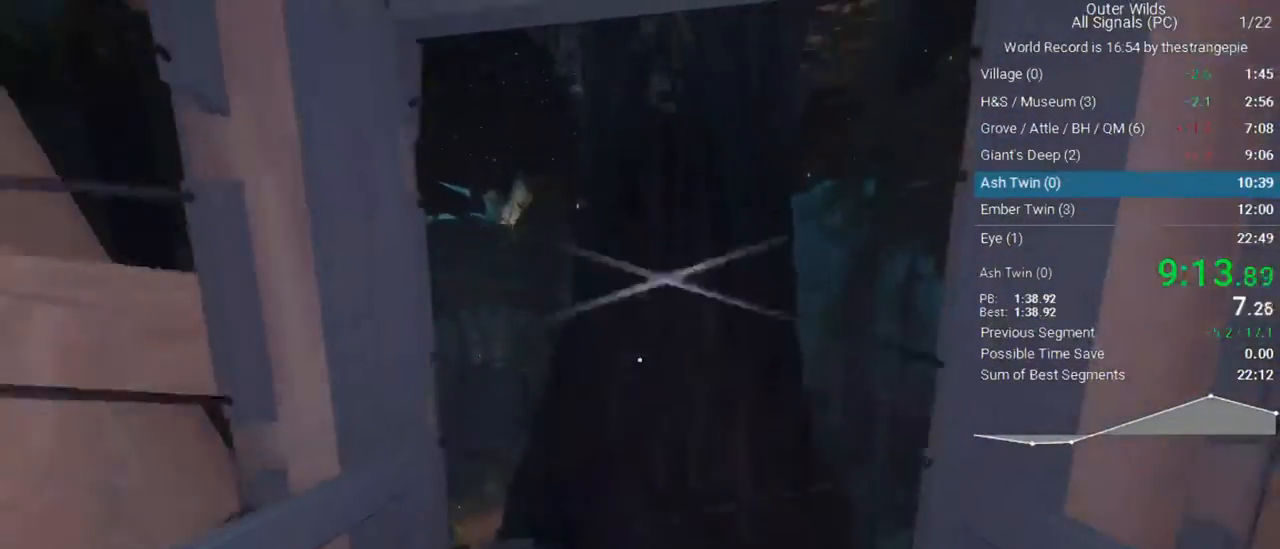
{"keys": ["w"], "mouse": [], "events": []}
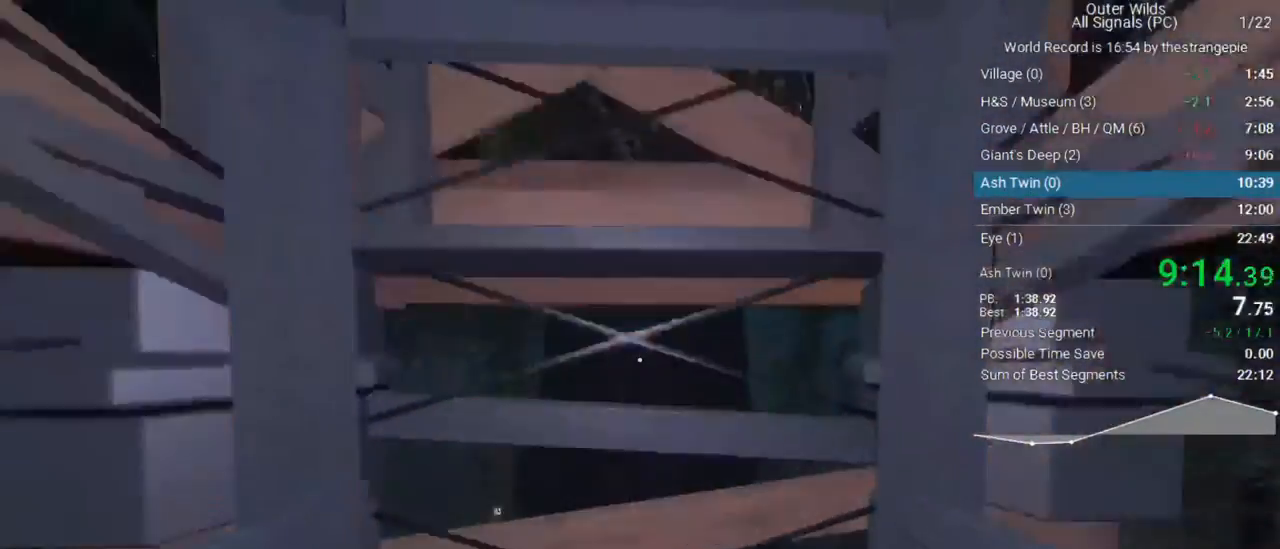
{"keys": ["w"], "mouse": [], "events": []}
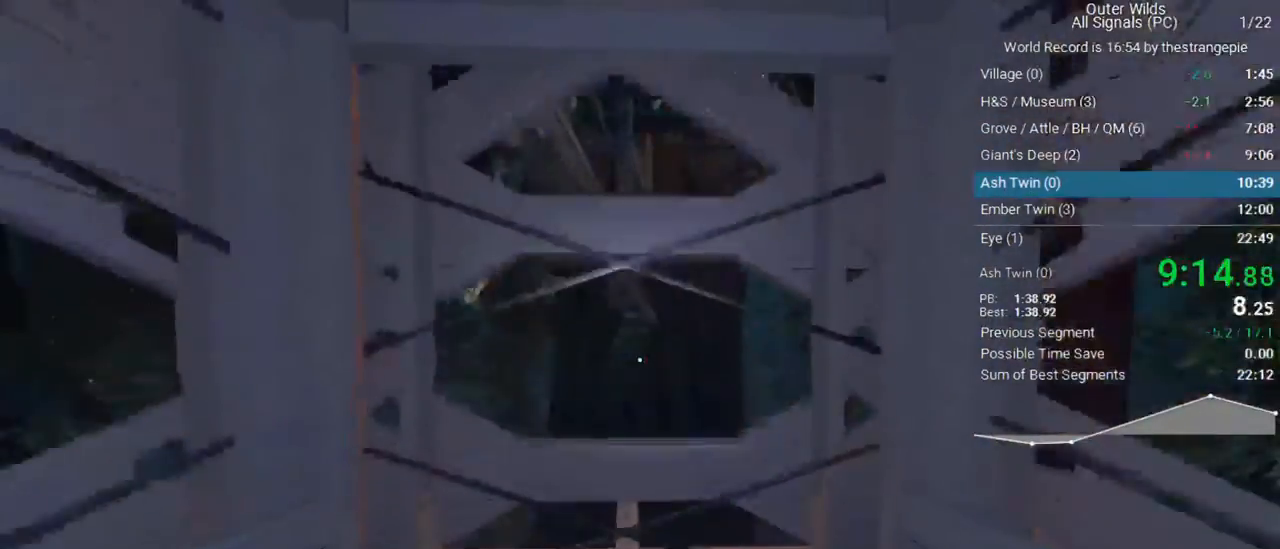
{"keys": ["w"], "mouse": [], "events": []}
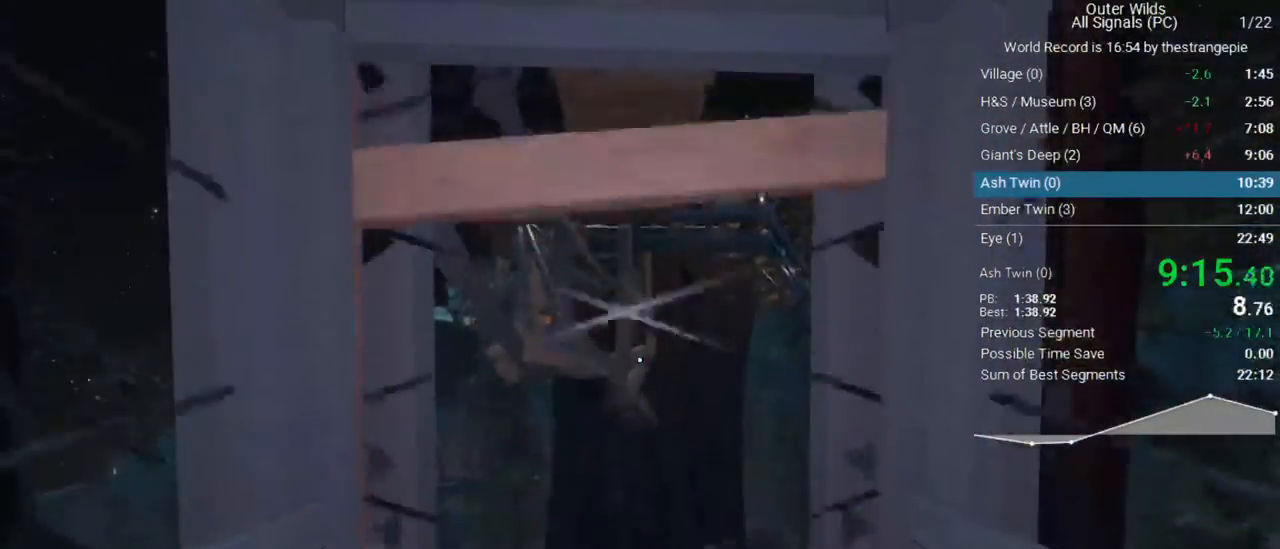
{"keys": ["w"], "mouse": [], "events": []}
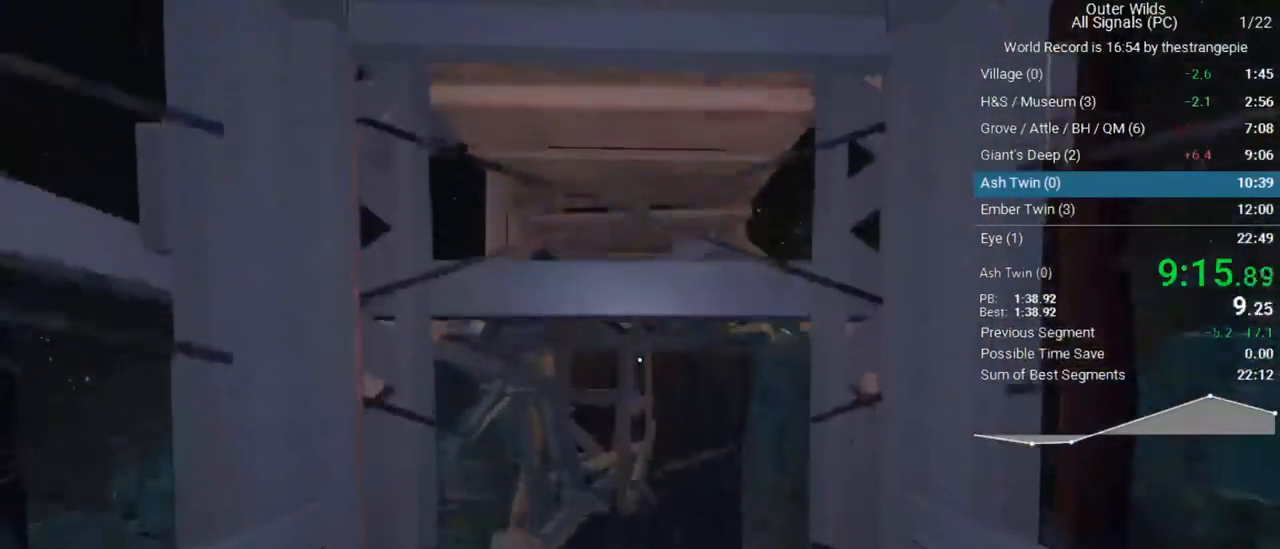
{"keys": ["w"], "mouse": [], "events": []}
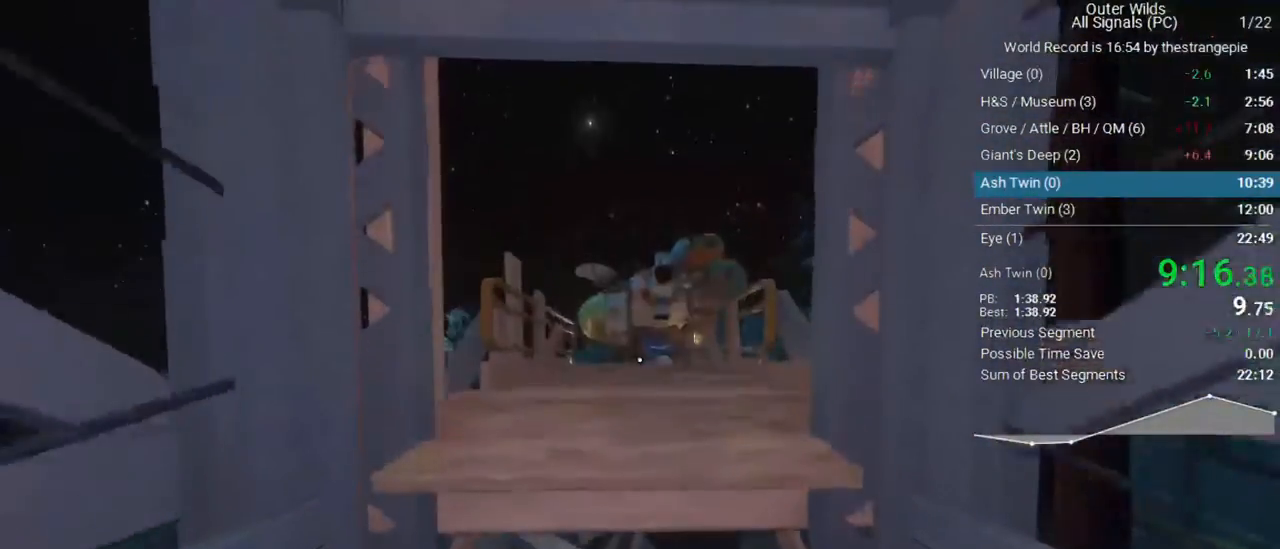
{"keys": ["w"], "mouse": [], "events": []}
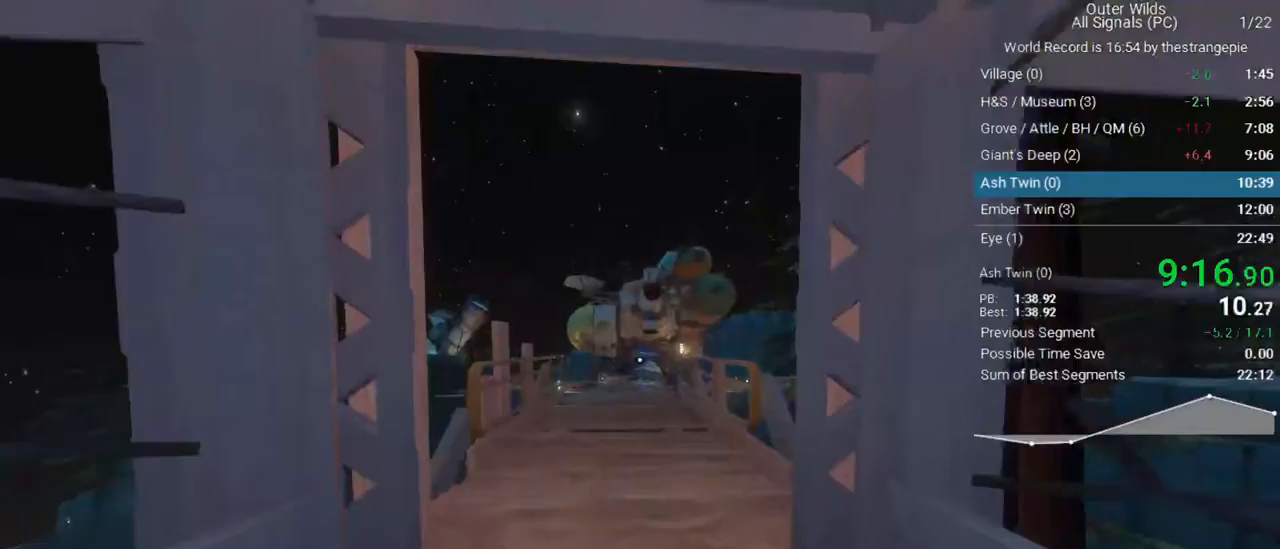
{"keys": ["w"], "mouse": [], "events": []}
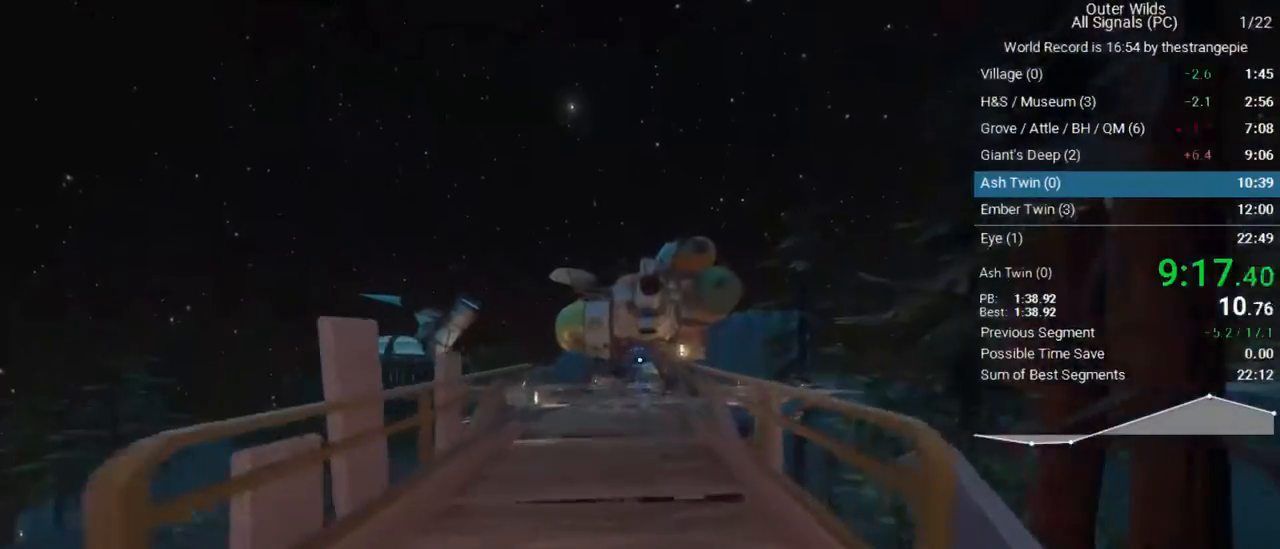
{"keys": ["w"], "mouse": [], "events": []}
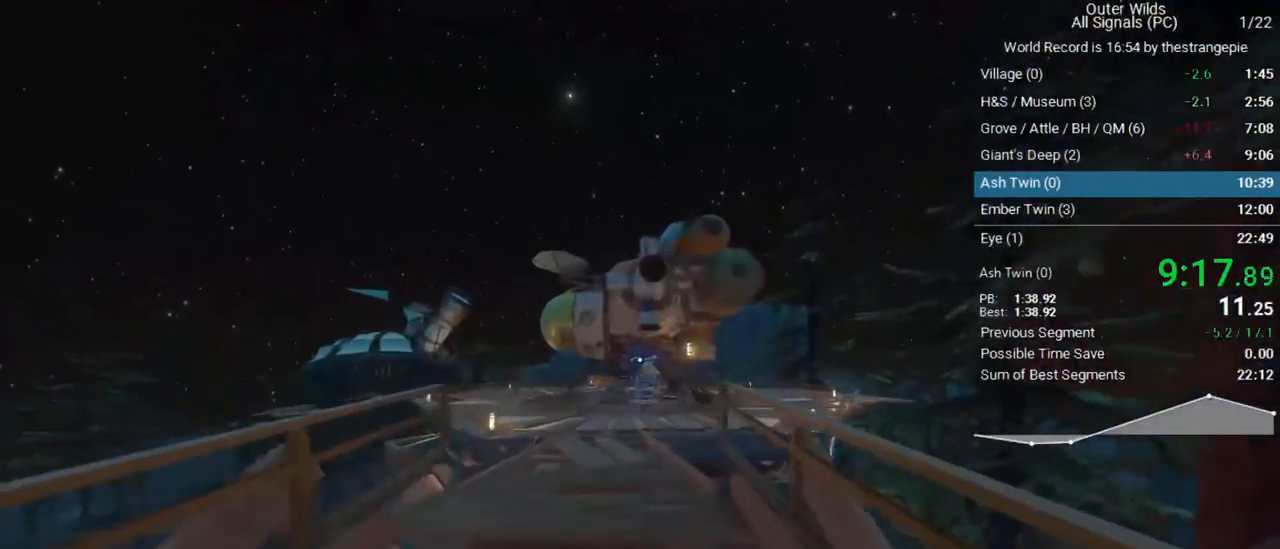
{"keys": ["w"], "mouse": [], "events": []}
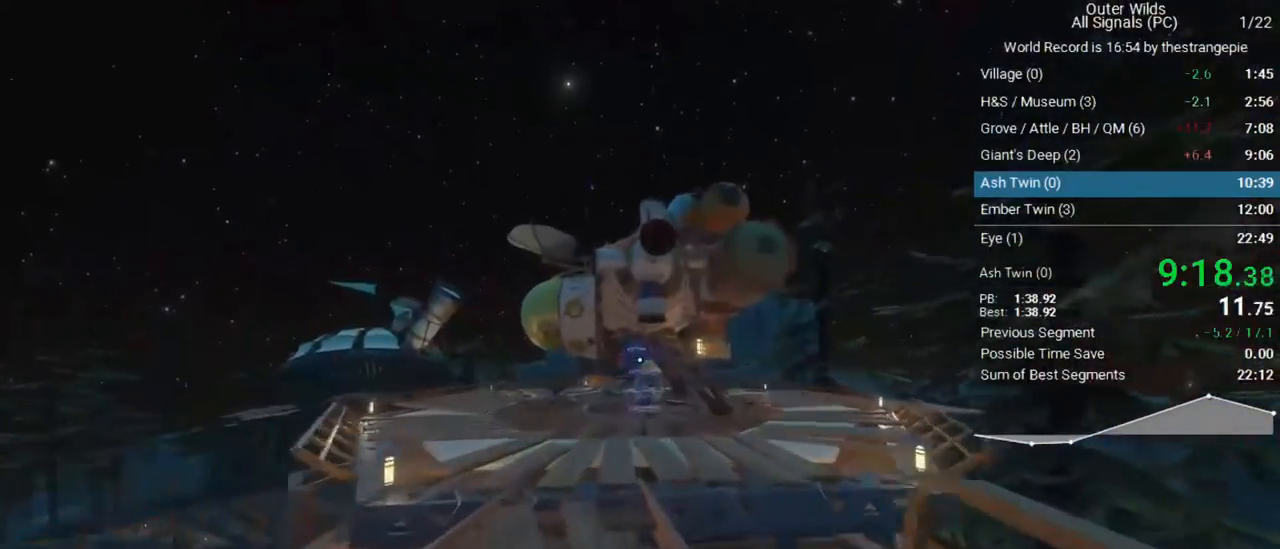
{"keys": ["w"], "mouse": [], "events": []}
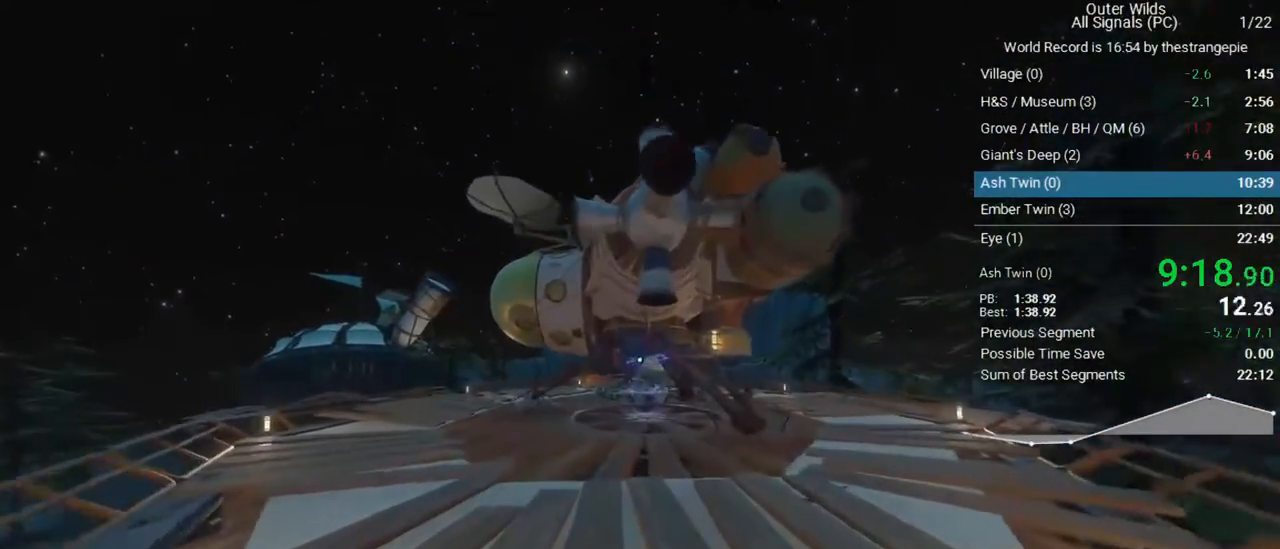
{"keys": ["w"], "mouse": [], "events": []}
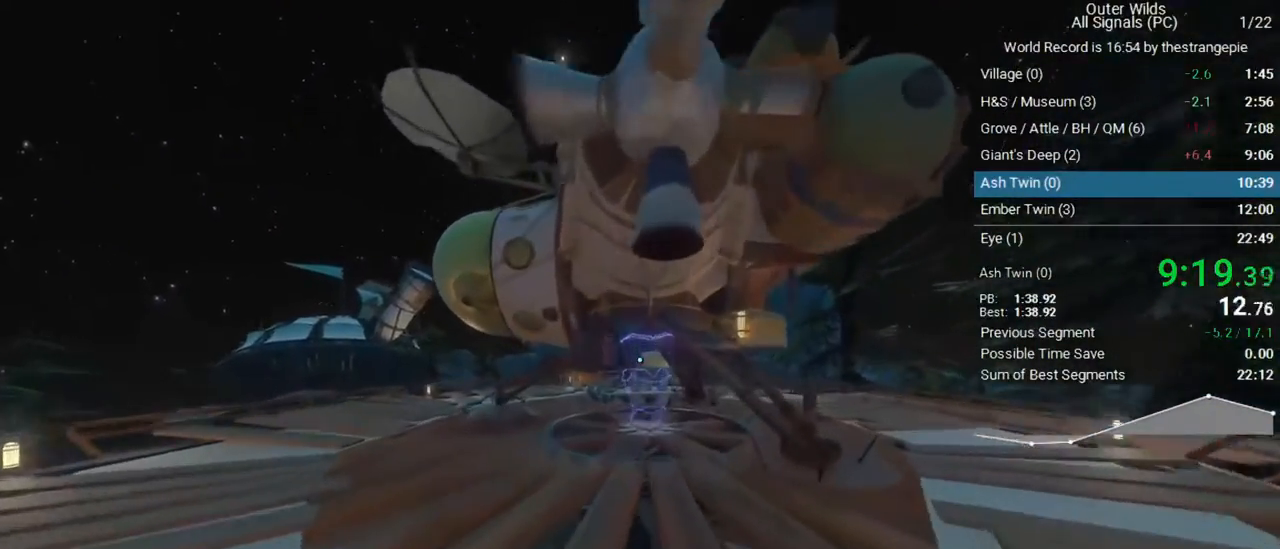
{"keys": ["w"], "mouse": [], "events": []}
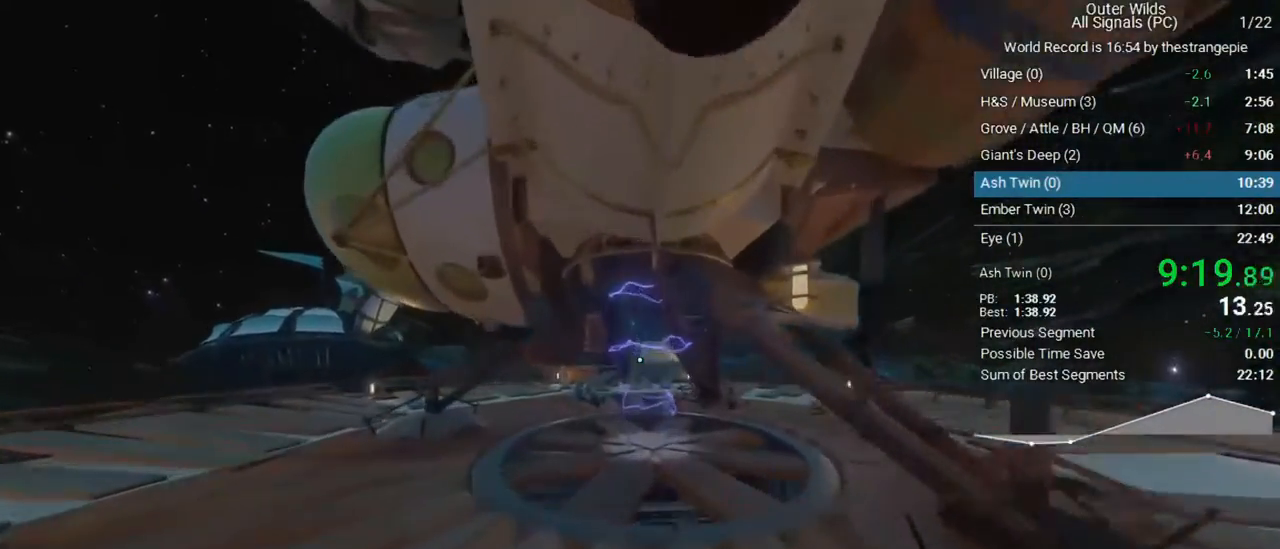
{"keys": ["w"], "mouse": [], "events": []}
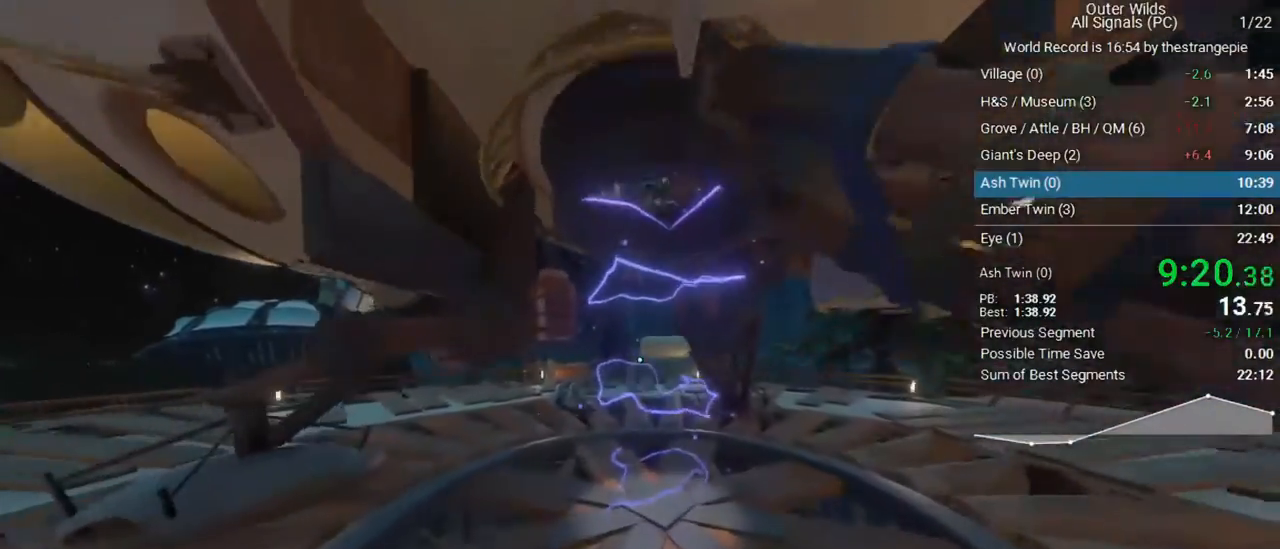
{"keys": ["w"], "mouse": [], "events": []}
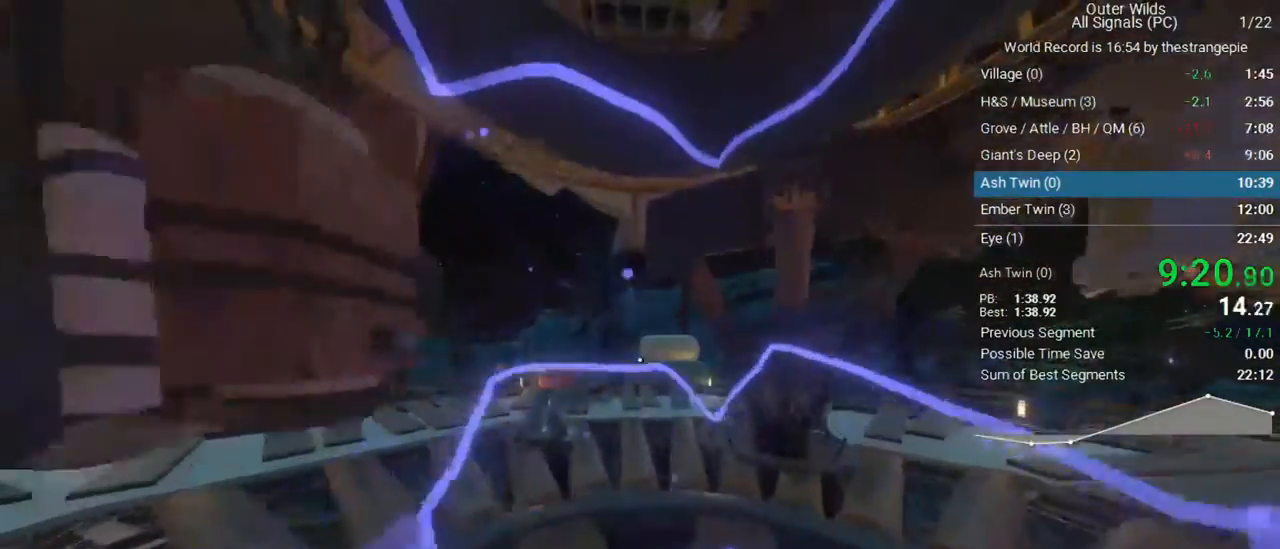
{"keys": ["w"], "mouse": [], "events": []}
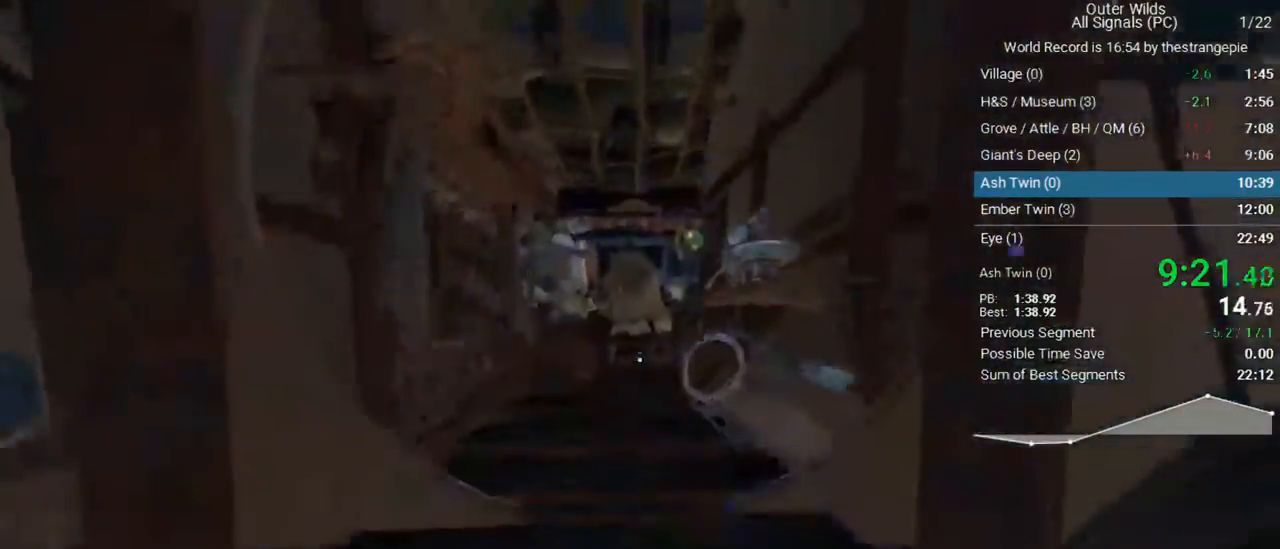
{"keys": ["e", "s"], "mouse": [], "events": [[350, "e", "down"], [350, "w", "up"], [450, "s", "down"]]}
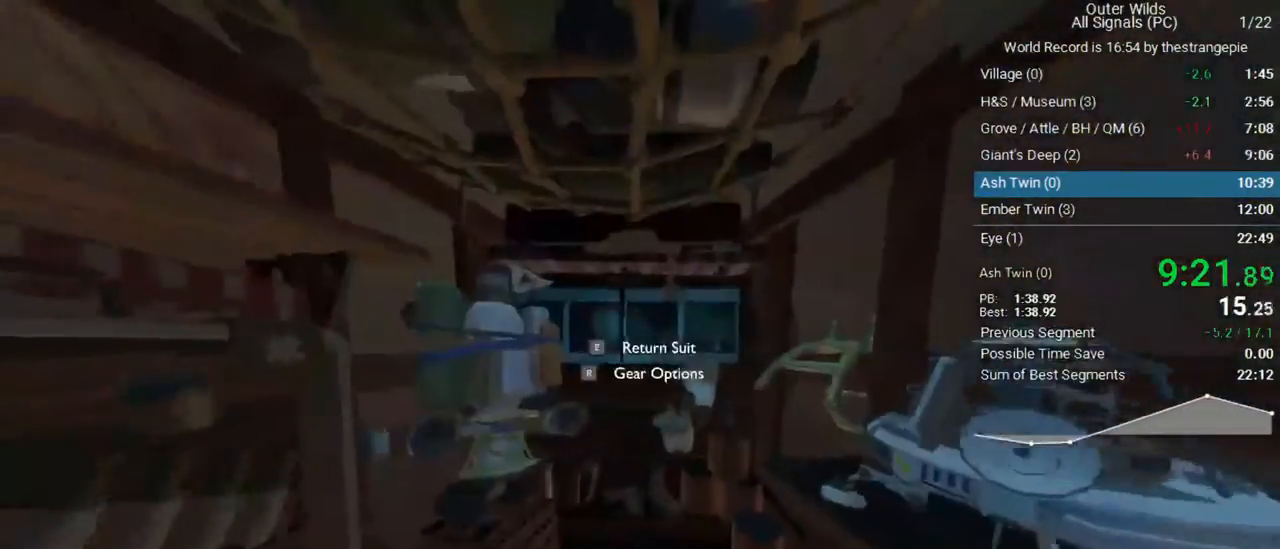
{"keys": ["w"], "mouse": [], "events": [[33, "a", "down"], [33, "e", "up"], [133, "s", "up"], [267, "w", "down"], [467, "a", "up"]]}